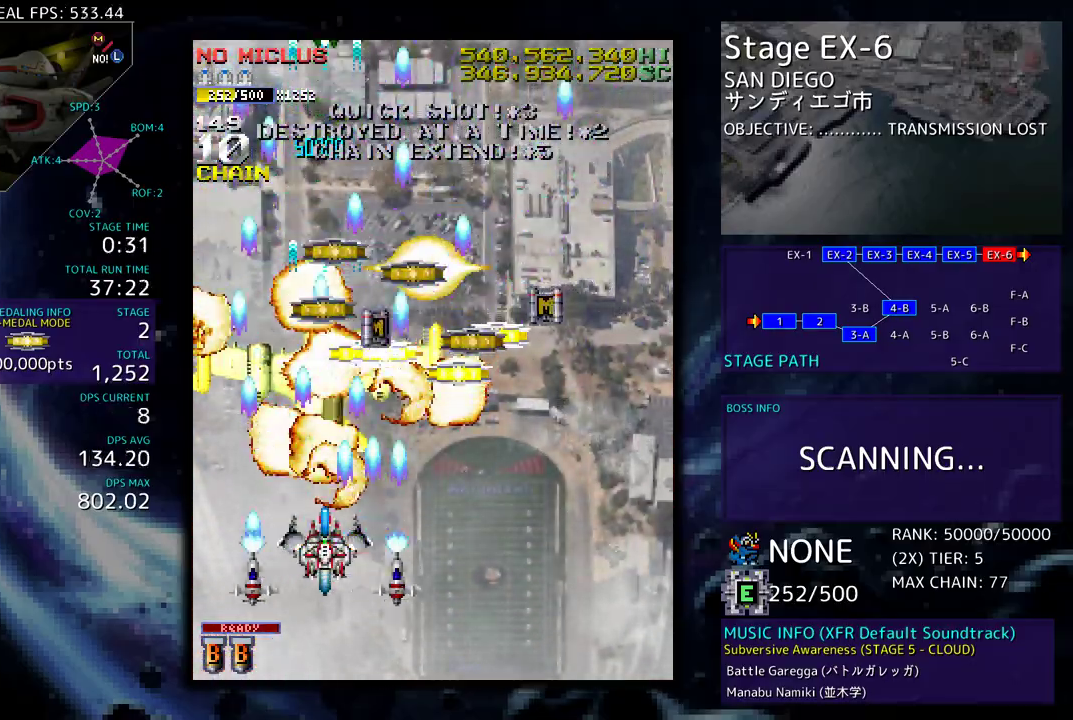
Gameplay with a controller; each line is a JSON object with the inputs held at the frame after it. "events" lists button and stick changes between this image and that frame as [ms after this image, input, new state], when the widget could be followed in between. Not read: L3 R3 other_buttons.
{"buttons": ["DPAD_UP", "DPAD_RIGHT"], "events": [[150, "DPAD_DOWN", "down"], [250, "DPAD_RIGHT", "down"], [283, "DPAD_DOWN", "up"], [383, "DPAD_UP", "down"]]}
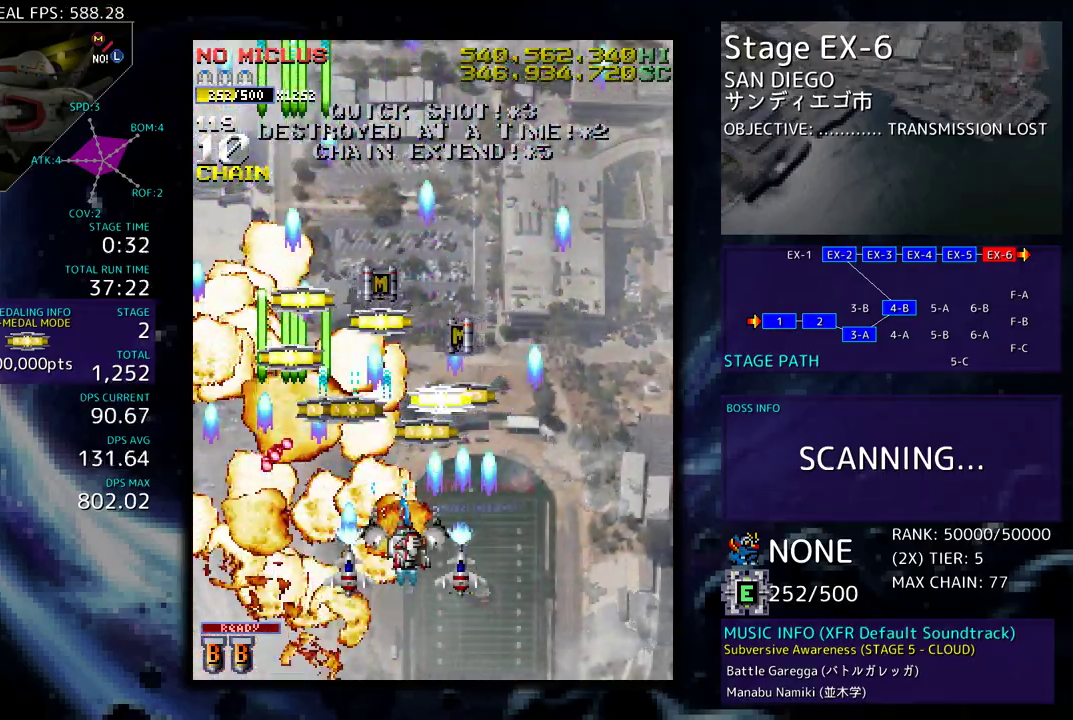
{"buttons": ["DPAD_UP", "DPAD_LEFT"], "events": [[150, "DPAD_RIGHT", "up"], [200, "DPAD_LEFT", "down"], [250, "DPAD_UP", "up"], [300, "DPAD_DOWN", "down"], [333, "DPAD_DOWN", "up"], [417, "DPAD_UP", "down"]]}
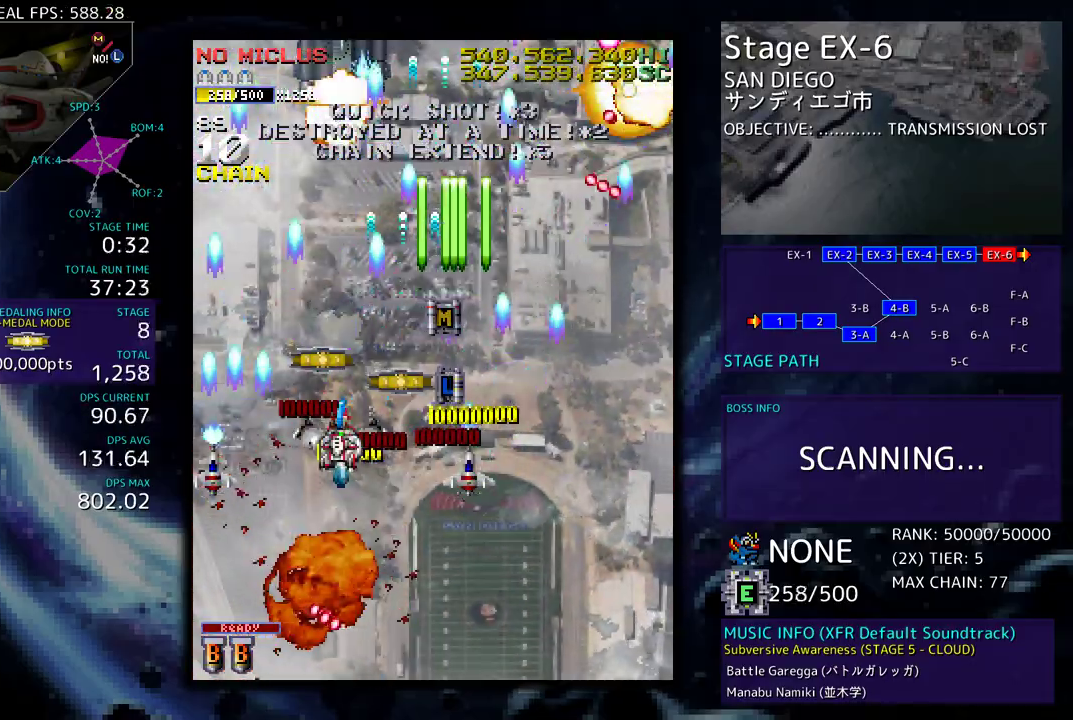
{"buttons": ["DPAD_DOWN", "DPAD_RIGHT"], "events": [[50, "DPAD_LEFT", "up"], [83, "DPAD_RIGHT", "down"], [150, "DPAD_UP", "up"], [167, "DPAD_DOWN", "down"], [317, "DPAD_LEFT", "down"], [317, "DPAD_RIGHT", "up"], [417, "DPAD_LEFT", "up"], [433, "DPAD_RIGHT", "down"]]}
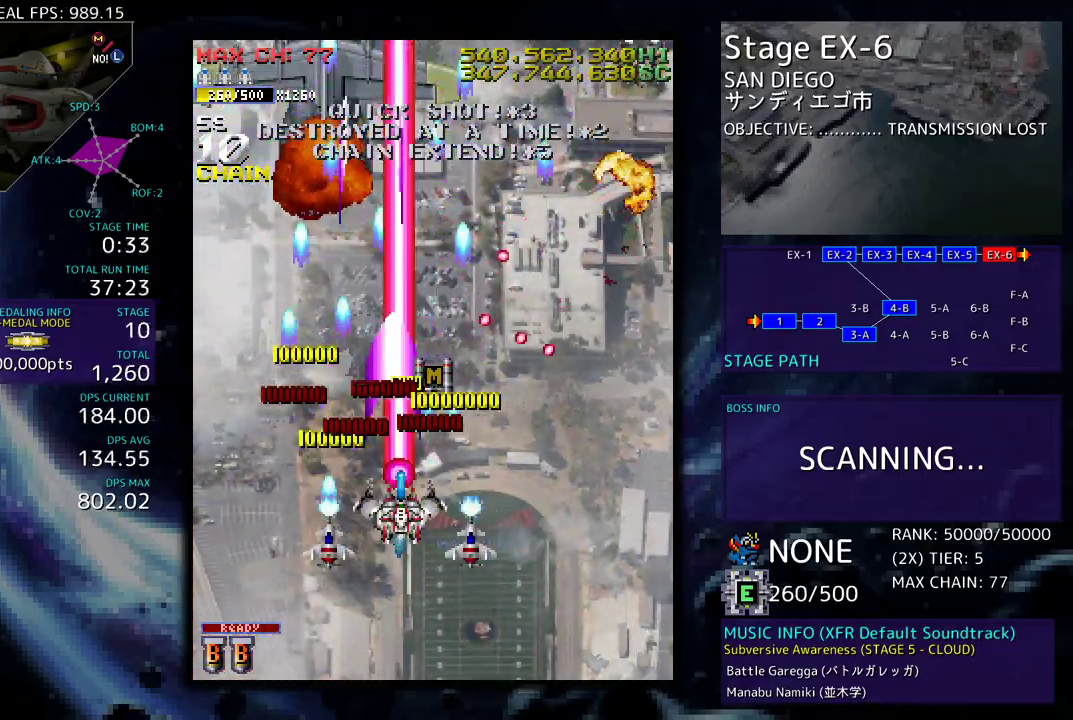
{"buttons": ["DPAD_LEFT"], "events": [[17, "DPAD_DOWN", "up"], [17, "DPAD_UP", "down"], [50, "DPAD_RIGHT", "up"], [100, "DPAD_LEFT", "down"], [133, "DPAD_DOWN", "down"], [133, "DPAD_UP", "up"], [367, "DPAD_DOWN", "up"], [383, "DPAD_LEFT", "up"], [417, "DPAD_LEFT", "down"]]}
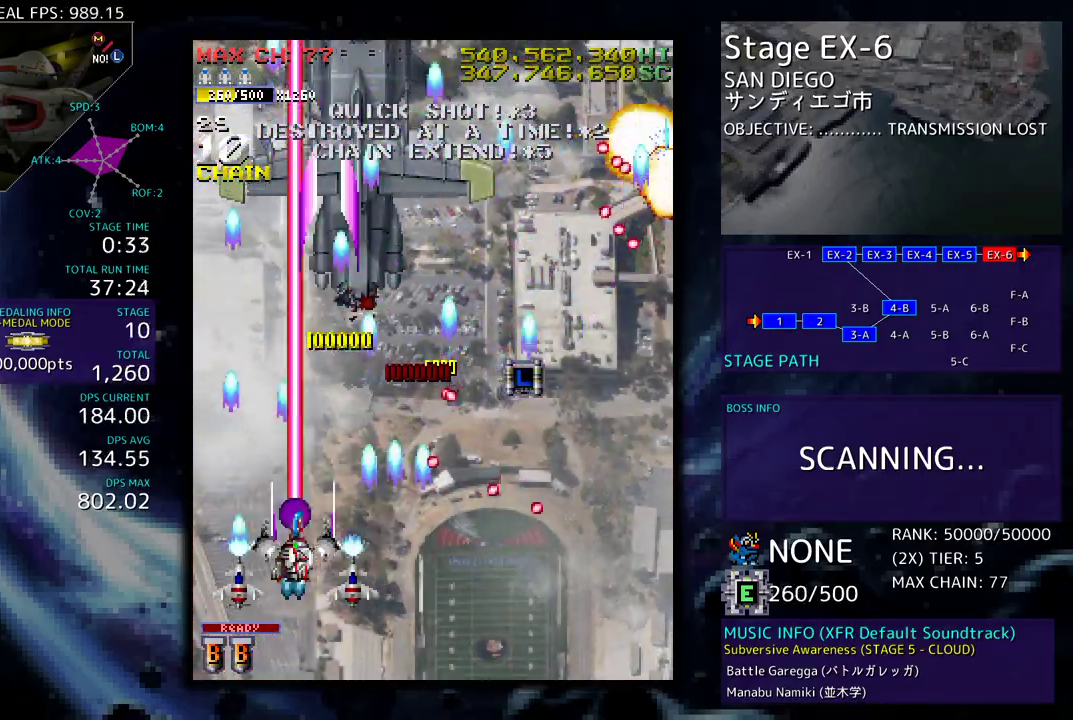
{"buttons": ["DPAD_UP"], "events": [[67, "DPAD_UP", "down"], [417, "DPAD_LEFT", "up"]]}
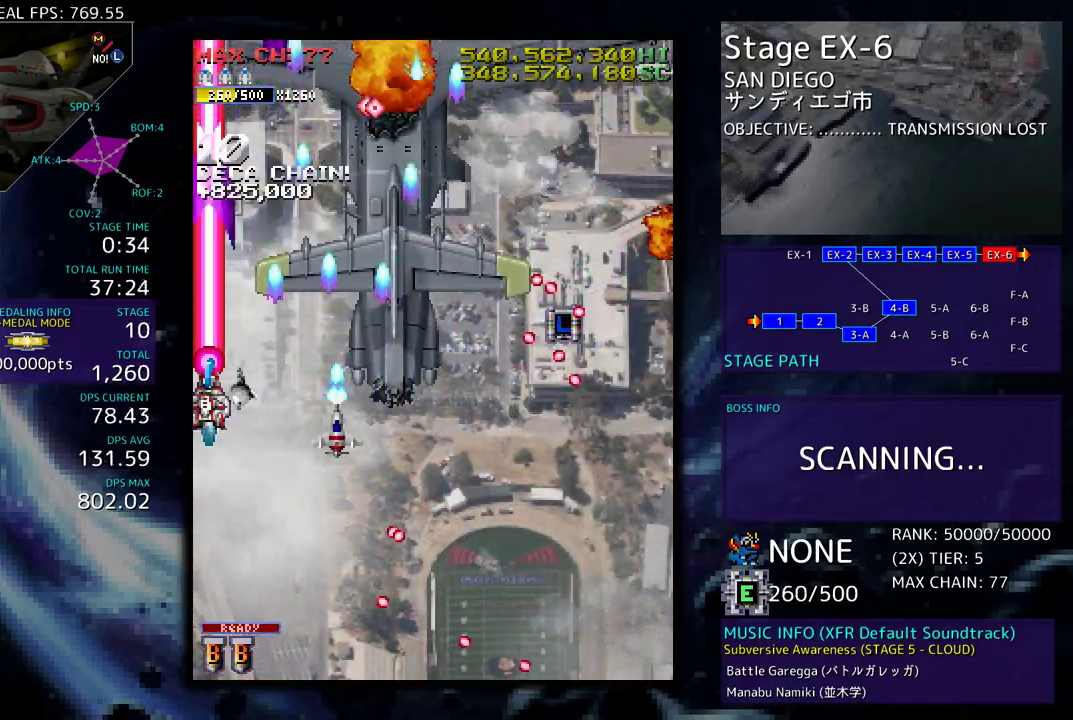
{"buttons": ["DPAD_DOWN"], "events": [[33, "DPAD_RIGHT", "down"], [67, "DPAD_DOWN", "down"], [67, "DPAD_UP", "up"], [167, "DPAD_RIGHT", "up"], [200, "DPAD_DOWN", "up"], [283, "DPAD_DOWN", "down"], [300, "DPAD_RIGHT", "down"], [317, "DPAD_RIGHT", "up"], [383, "DPAD_DOWN", "up"], [433, "DPAD_DOWN", "down"]]}
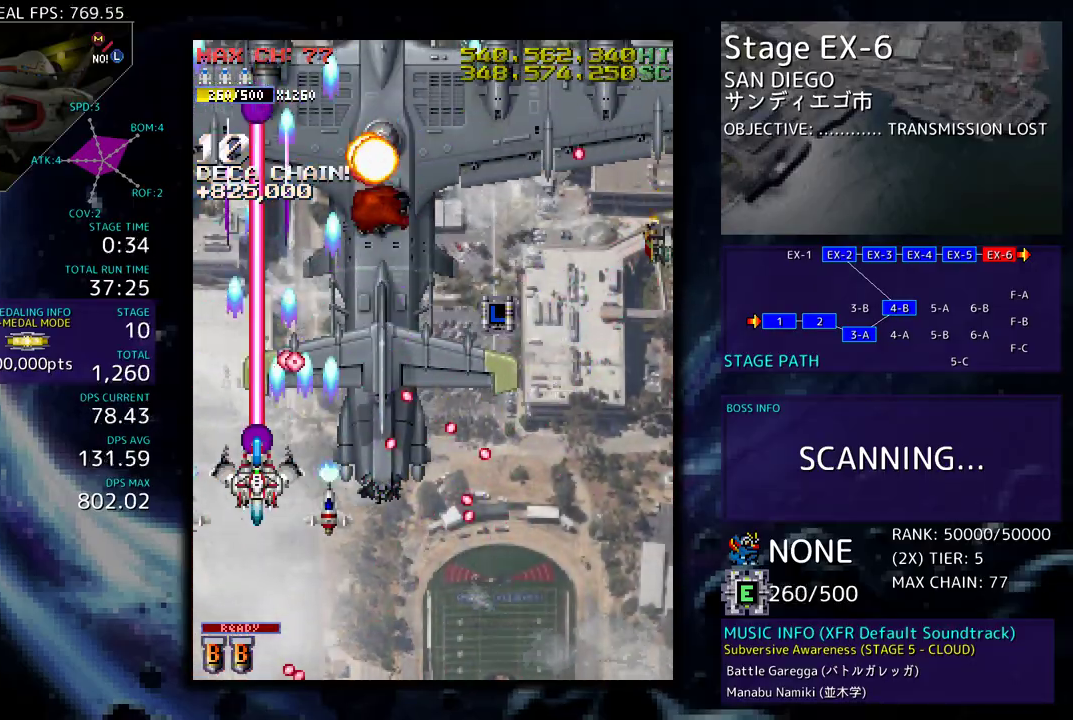
{"buttons": ["DPAD_UP", "DPAD_RIGHT"], "events": [[333, "DPAD_DOWN", "up"], [417, "DPAD_RIGHT", "down"], [467, "DPAD_UP", "down"]]}
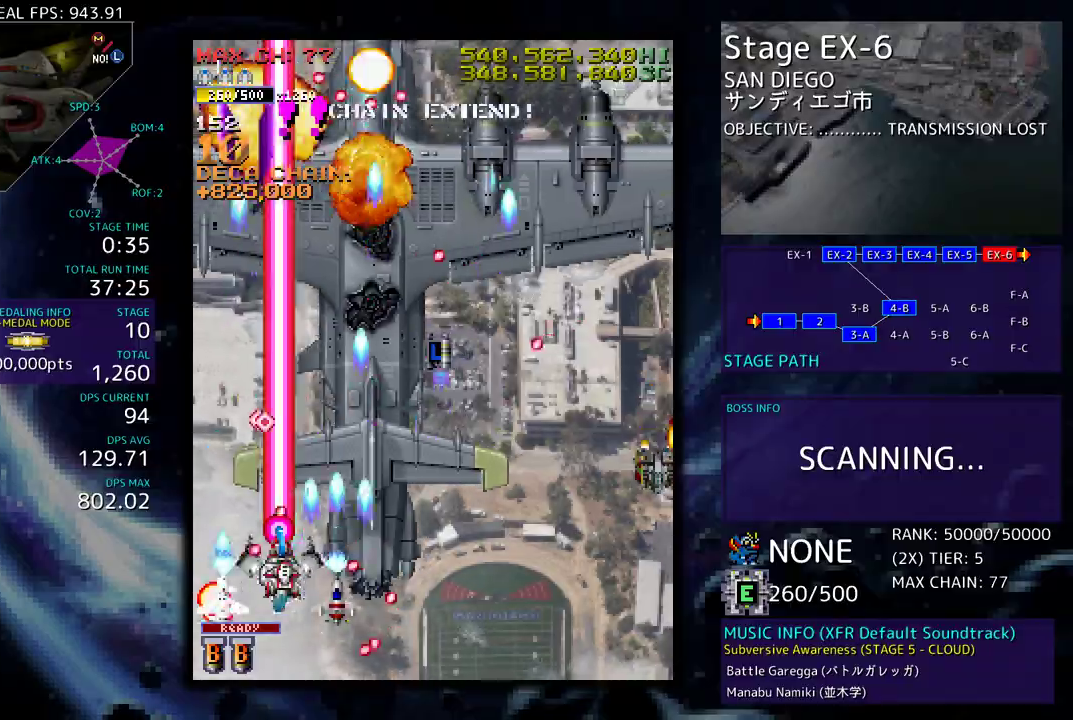
{"buttons": ["DPAD_DOWN", "DPAD_RIGHT"], "events": [[150, "DPAD_UP", "up"], [167, "DPAD_DOWN", "down"], [300, "DPAD_RIGHT", "up"], [400, "DPAD_RIGHT", "down"]]}
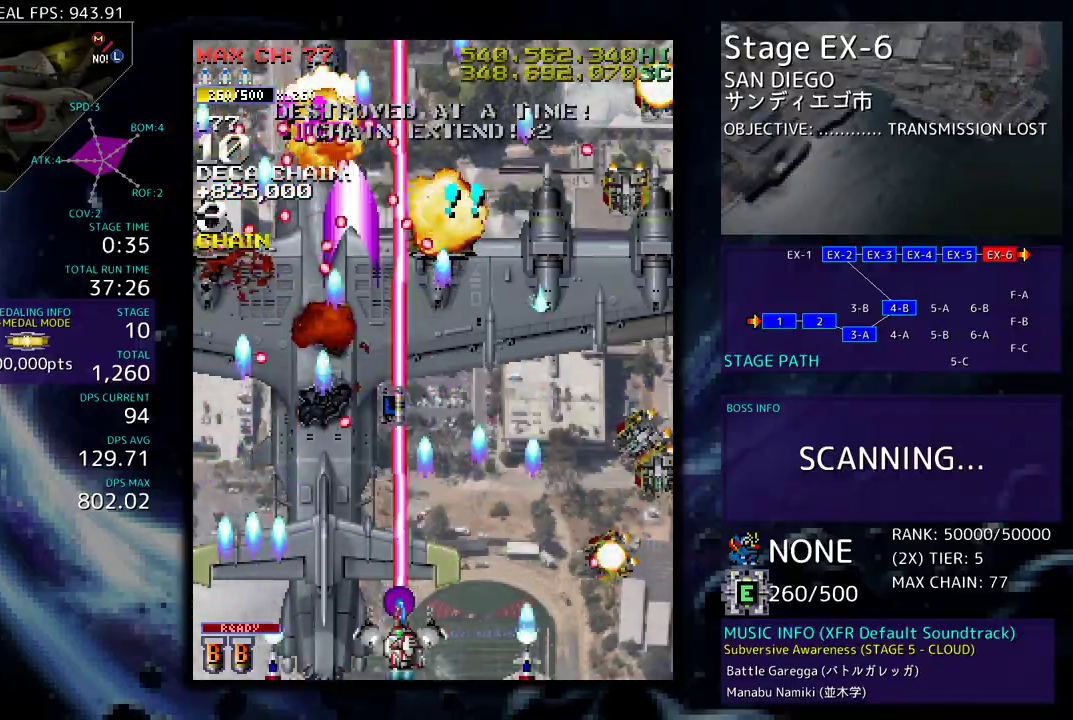
{"buttons": ["DPAD_DOWN", "DPAD_RIGHT"], "events": []}
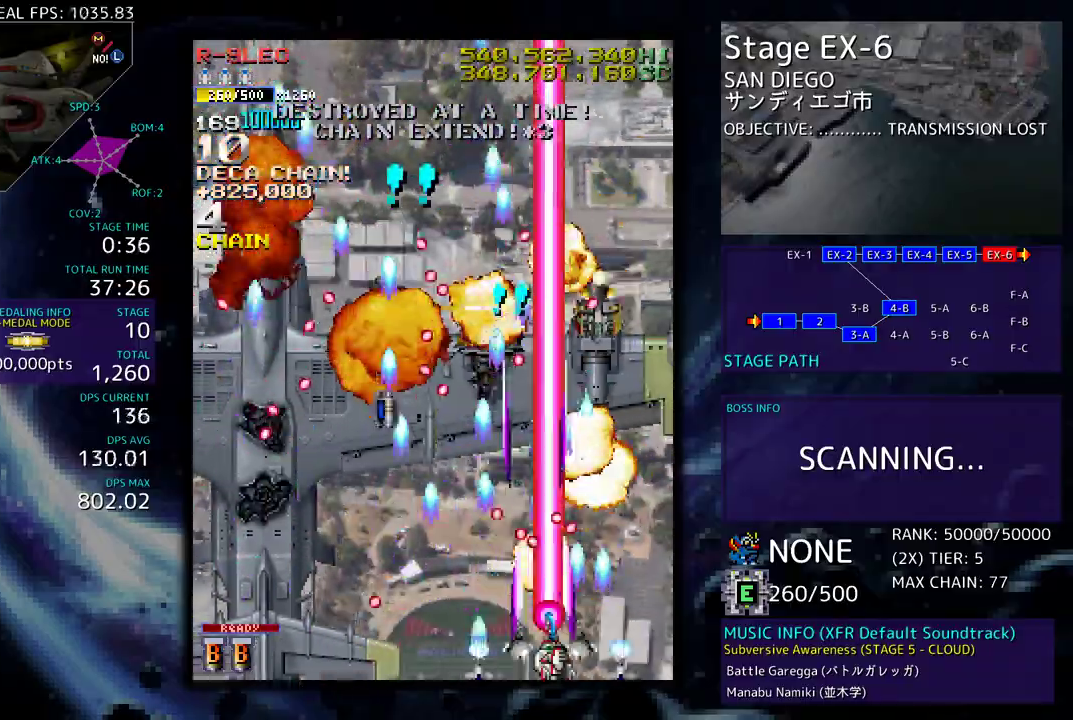
{"buttons": ["DPAD_UP", "DPAD_LEFT"], "events": [[183, "DPAD_DOWN", "up"], [200, "DPAD_UP", "down"], [267, "DPAD_RIGHT", "up"], [300, "DPAD_LEFT", "down"], [333, "DPAD_UP", "up"], [500, "DPAD_UP", "down"]]}
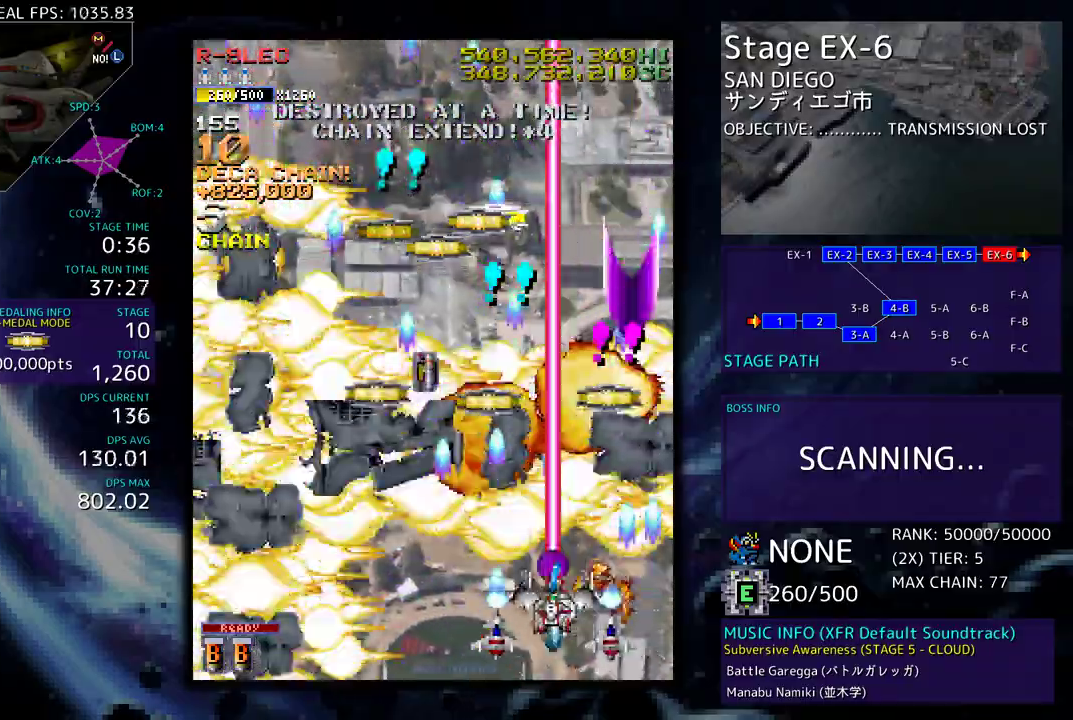
{"buttons": ["DPAD_DOWN"], "events": [[350, "DPAD_LEFT", "up"], [417, "DPAD_RIGHT", "down"], [433, "DPAD_DOWN", "down"], [433, "DPAD_UP", "up"], [450, "DPAD_RIGHT", "up"]]}
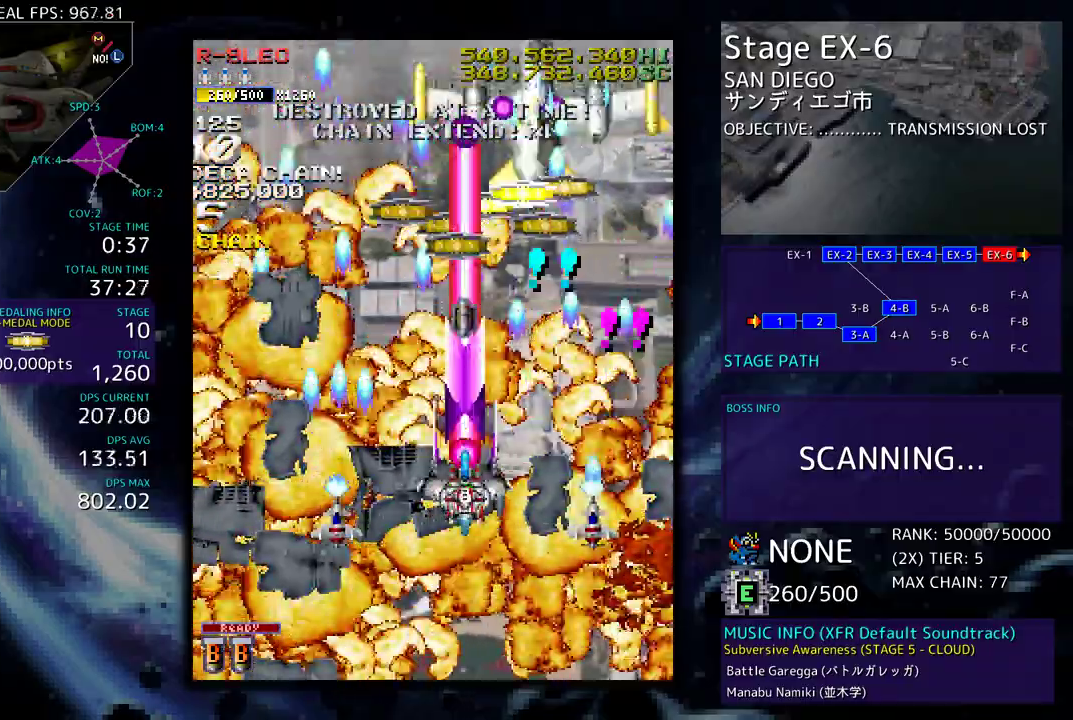
{"buttons": ["DPAD_DOWN", "DPAD_LEFT"], "events": [[50, "DPAD_RIGHT", "down"], [100, "DPAD_DOWN", "up"], [200, "DPAD_UP", "down"], [233, "DPAD_UP", "up"], [283, "DPAD_DOWN", "down"], [317, "DPAD_RIGHT", "up"], [417, "DPAD_DOWN", "up"], [417, "DPAD_LEFT", "down"], [433, "DPAD_DOWN", "down"]]}
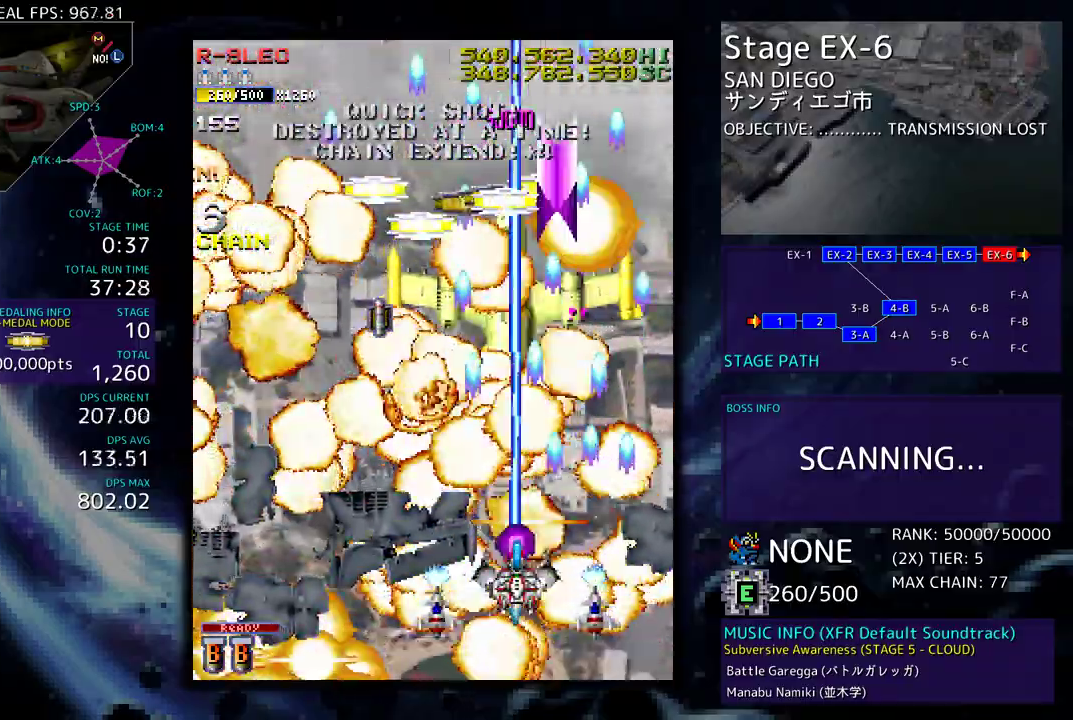
{"buttons": ["DPAD_LEFT"], "events": [[100, "DPAD_DOWN", "up"], [217, "DPAD_UP", "down"], [483, "DPAD_UP", "up"]]}
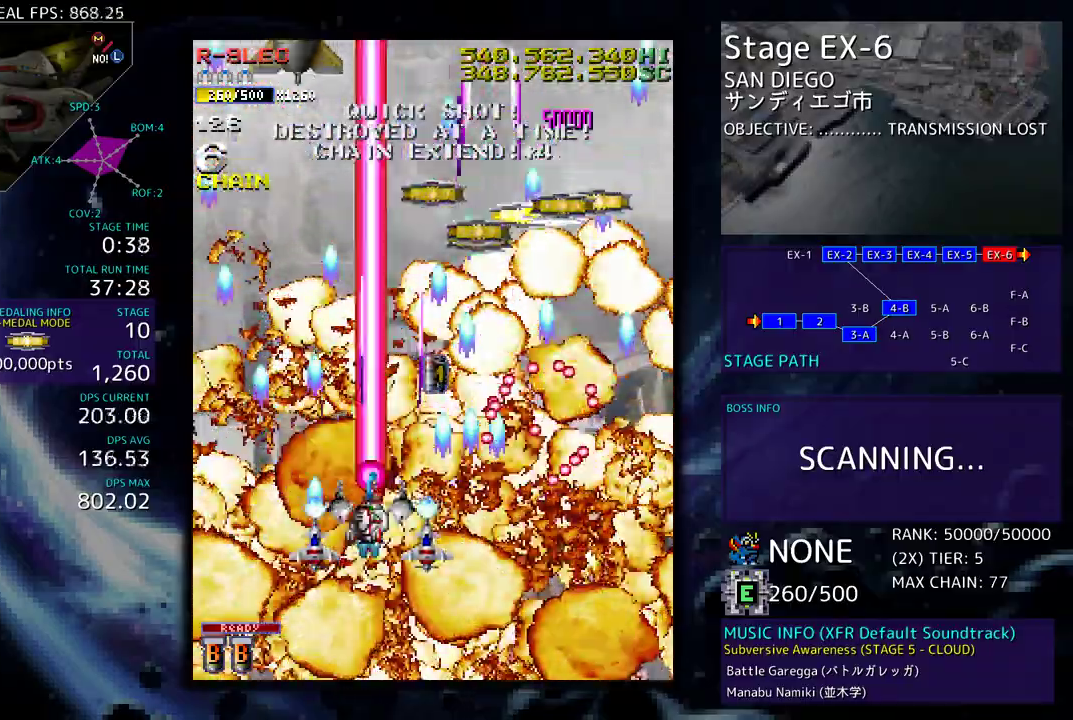
{"buttons": ["DPAD_DOWN"], "events": [[100, "DPAD_DOWN", "down"], [133, "DPAD_DOWN", "up"], [183, "DPAD_LEFT", "up"], [267, "DPAD_DOWN", "down"], [333, "DPAD_DOWN", "up"], [417, "DPAD_DOWN", "down"]]}
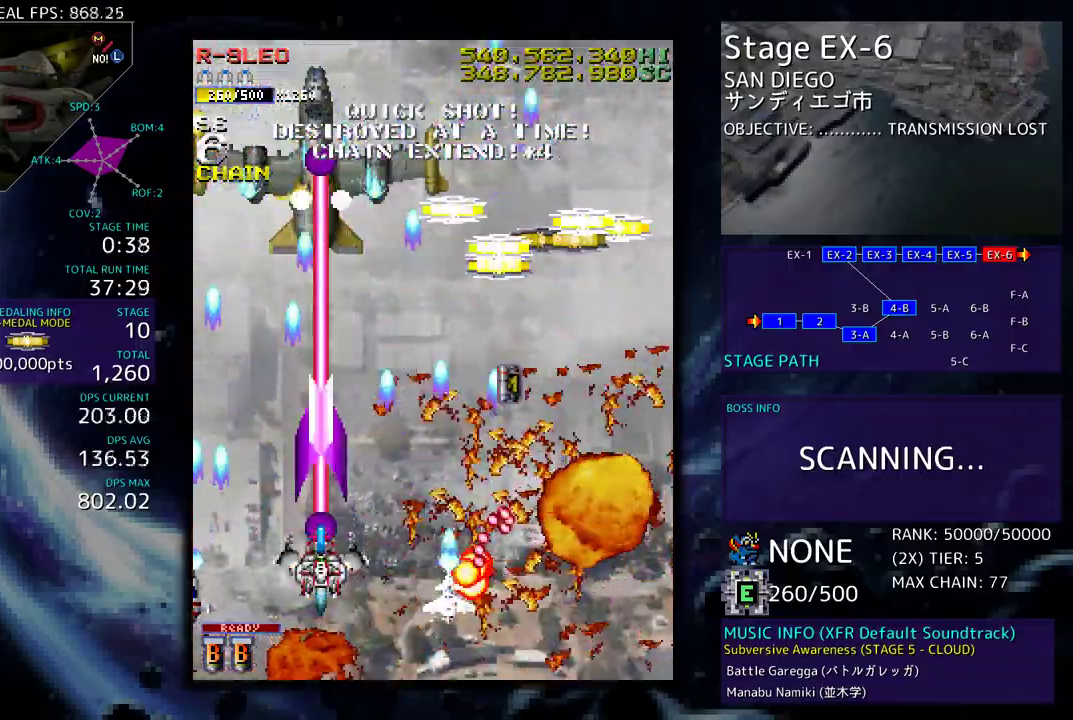
{"buttons": ["DPAD_UP", "DPAD_RIGHT"], "events": [[200, "DPAD_RIGHT", "down"], [283, "DPAD_DOWN", "up"], [333, "DPAD_UP", "down"]]}
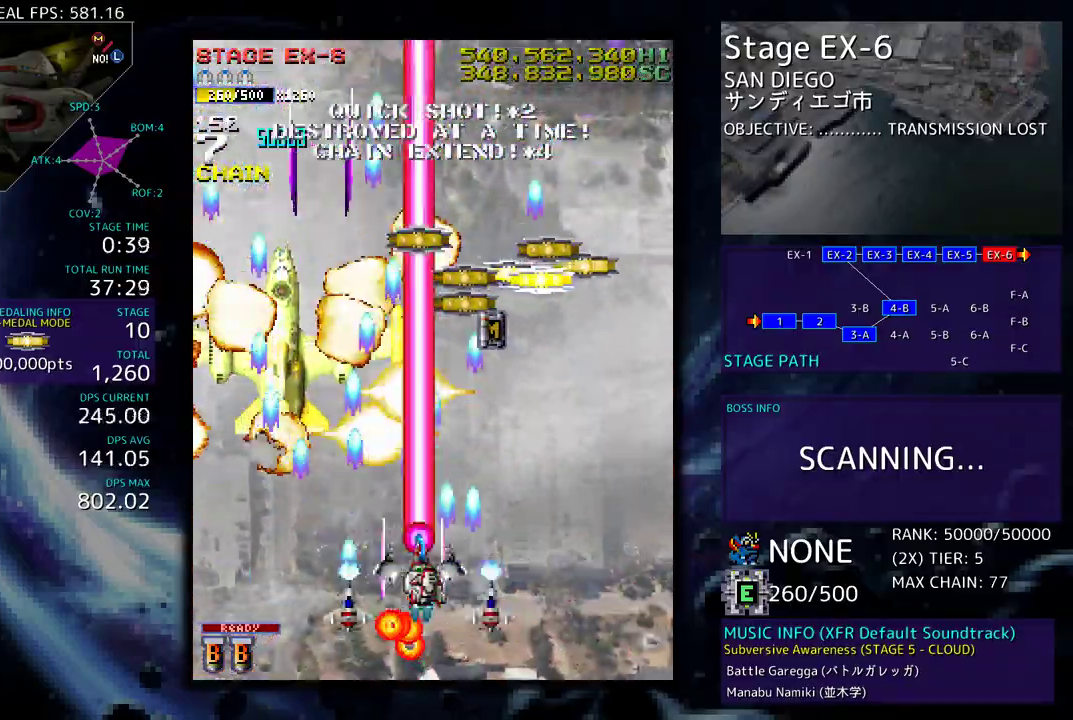
{"buttons": ["DPAD_UP", "DPAD_RIGHT"], "events": []}
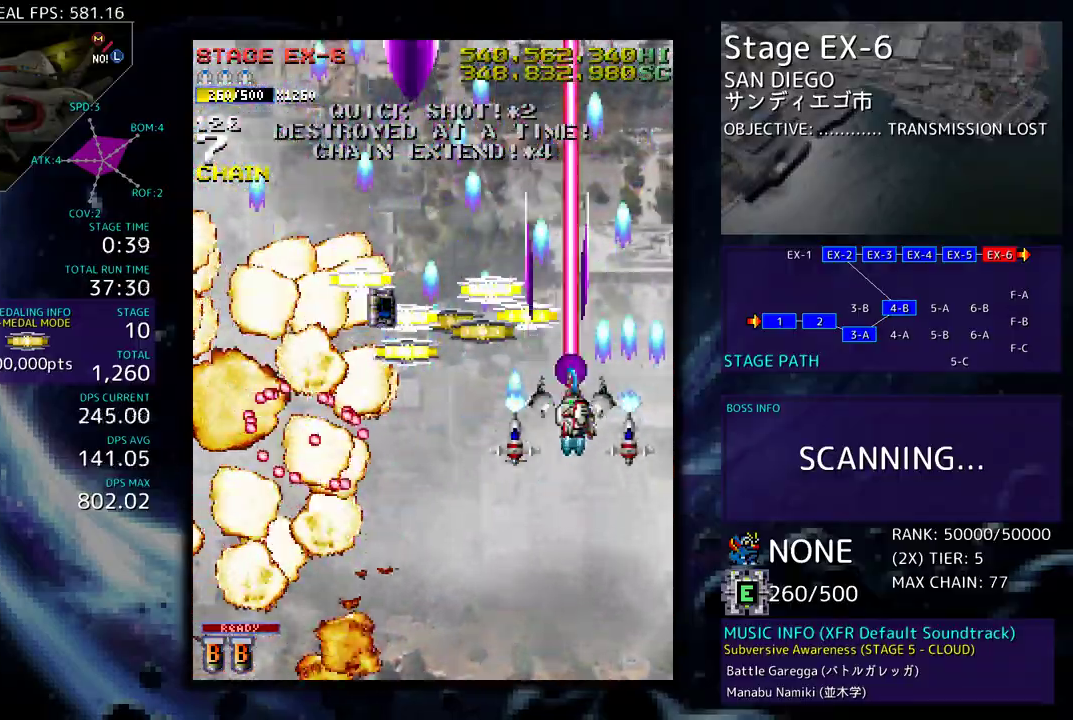
{"buttons": ["DPAD_DOWN", "DPAD_LEFT"]}
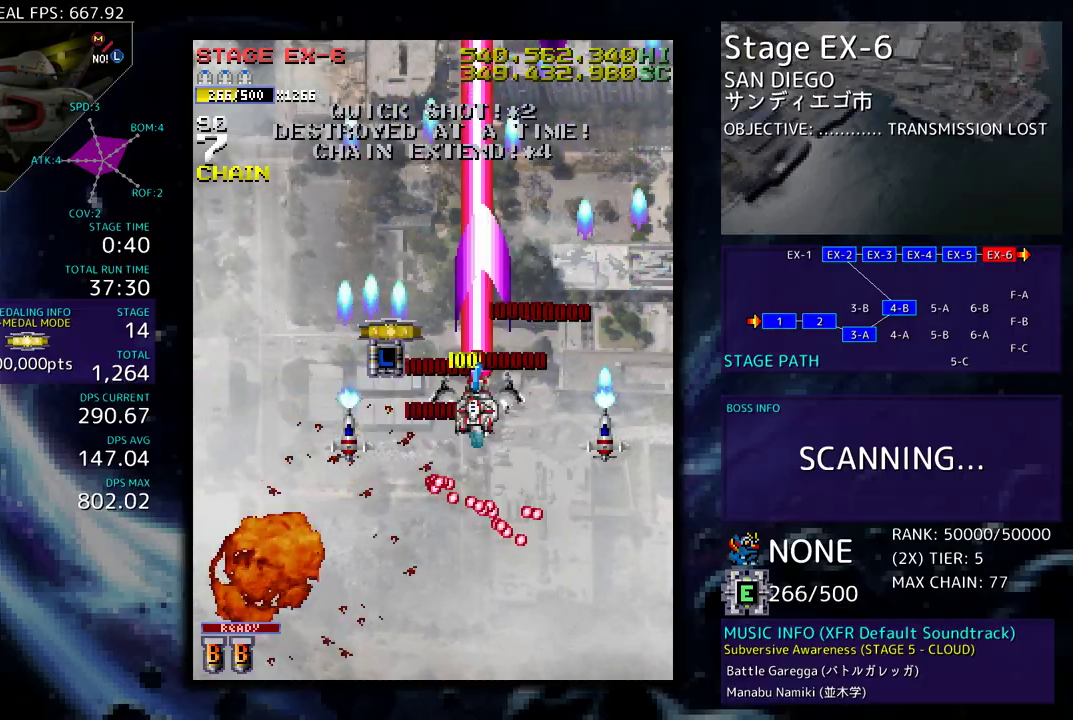
{"buttons": ["DPAD_DOWN"], "events": [[50, "DPAD_DOWN", "up"], [117, "DPAD_UP", "down"], [283, "DPAD_UP", "up"], [400, "DPAD_DOWN", "down"], [483, "DPAD_LEFT", "up"]]}
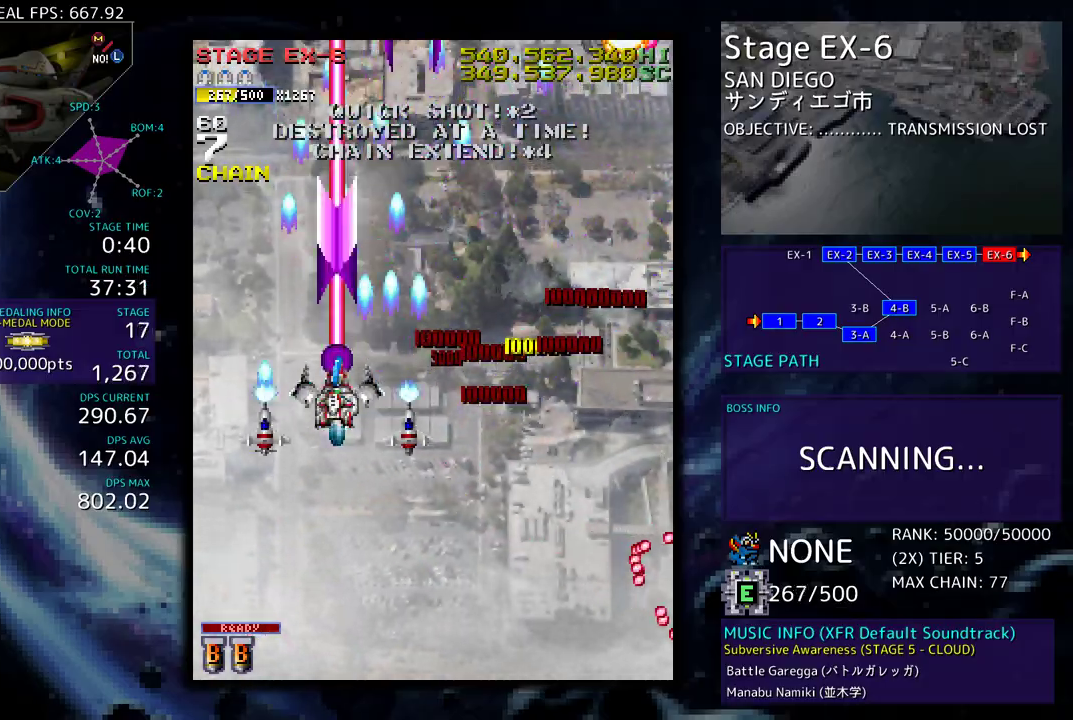
{"buttons": ["DPAD_RIGHT"], "events": [[33, "DPAD_RIGHT", "down"], [183, "DPAD_RIGHT", "up"], [250, "DPAD_DOWN", "up"], [417, "DPAD_RIGHT", "down"]]}
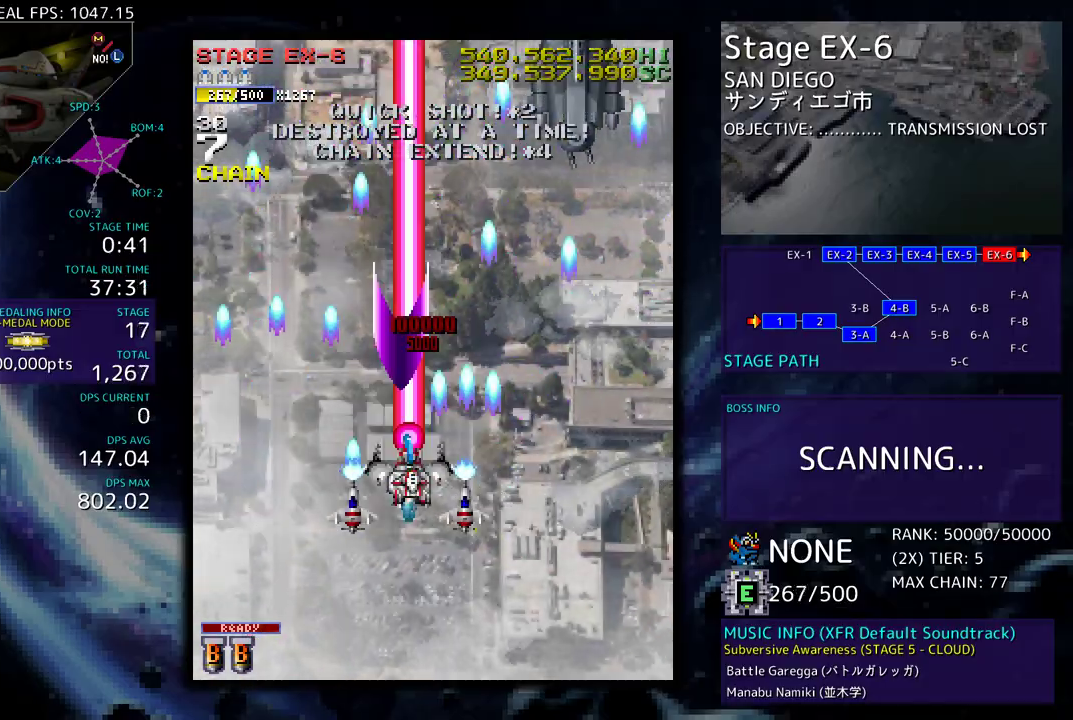
{"buttons": [], "events": [[233, "DPAD_DOWN", "down"], [367, "DPAD_RIGHT", "up"], [433, "DPAD_LEFT", "down"], [500, "DPAD_DOWN", "up"], [500, "DPAD_LEFT", "up"]]}
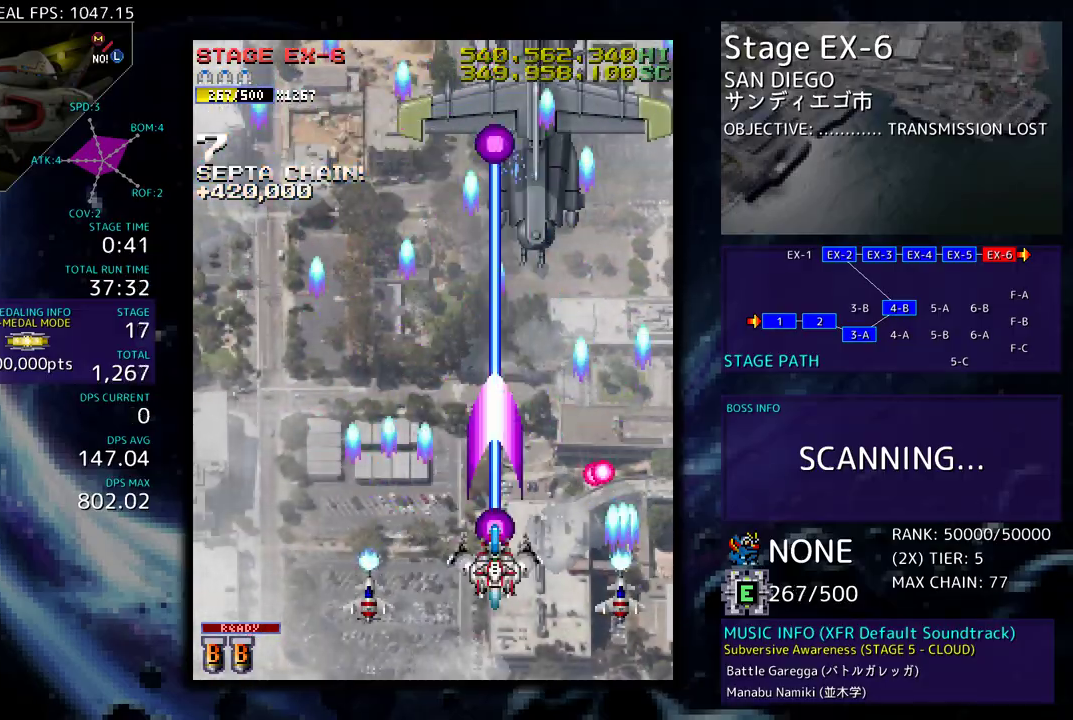
{"buttons": ["DPAD_DOWN", "DPAD_RIGHT"], "events": [[183, "DPAD_LEFT", "down"], [300, "DPAD_DOWN", "down"], [333, "DPAD_LEFT", "up"], [367, "DPAD_RIGHT", "down"]]}
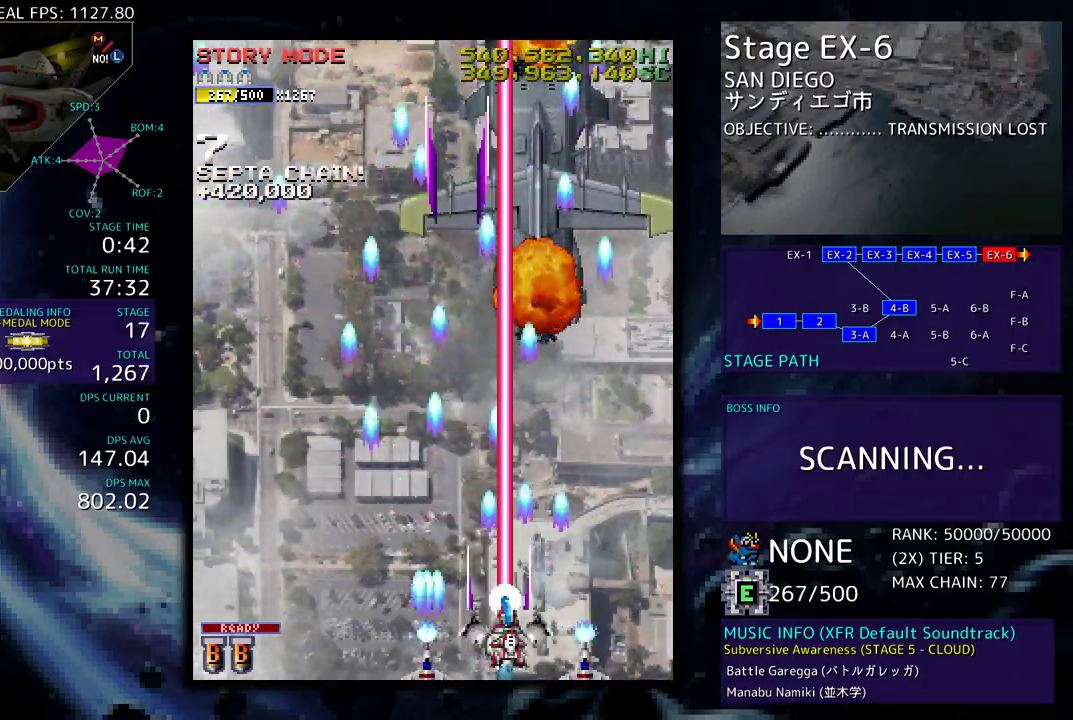
{"buttons": ["DPAD_UP", "DPAD_RIGHT"], "events": [[67, "DPAD_DOWN", "up"], [67, "DPAD_RIGHT", "up"], [183, "DPAD_RIGHT", "down"], [200, "DPAD_DOWN", "down"], [250, "DPAD_DOWN", "up"], [250, "DPAD_RIGHT", "up"], [350, "DPAD_RIGHT", "down"], [350, "DPAD_UP", "down"]]}
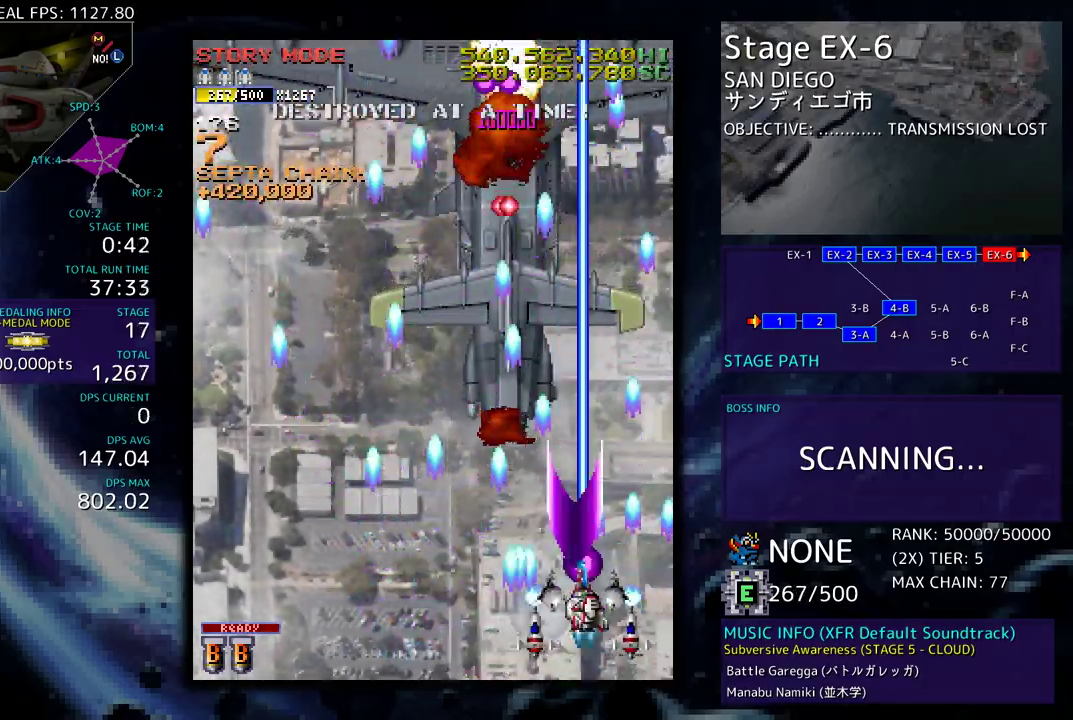
{"buttons": [], "events": [[383, "DPAD_RIGHT", "up"], [417, "DPAD_UP", "up"]]}
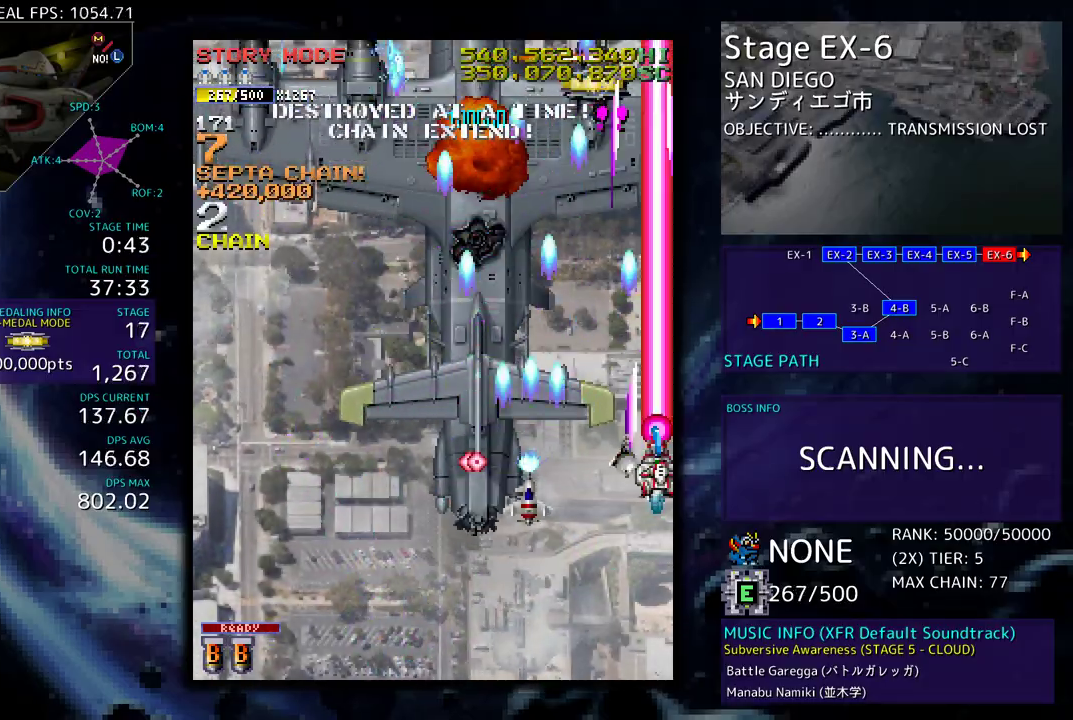
{"buttons": ["DPAD_LEFT"], "events": [[67, "DPAD_LEFT", "down"], [217, "DPAD_DOWN", "down"], [333, "DPAD_DOWN", "up"]]}
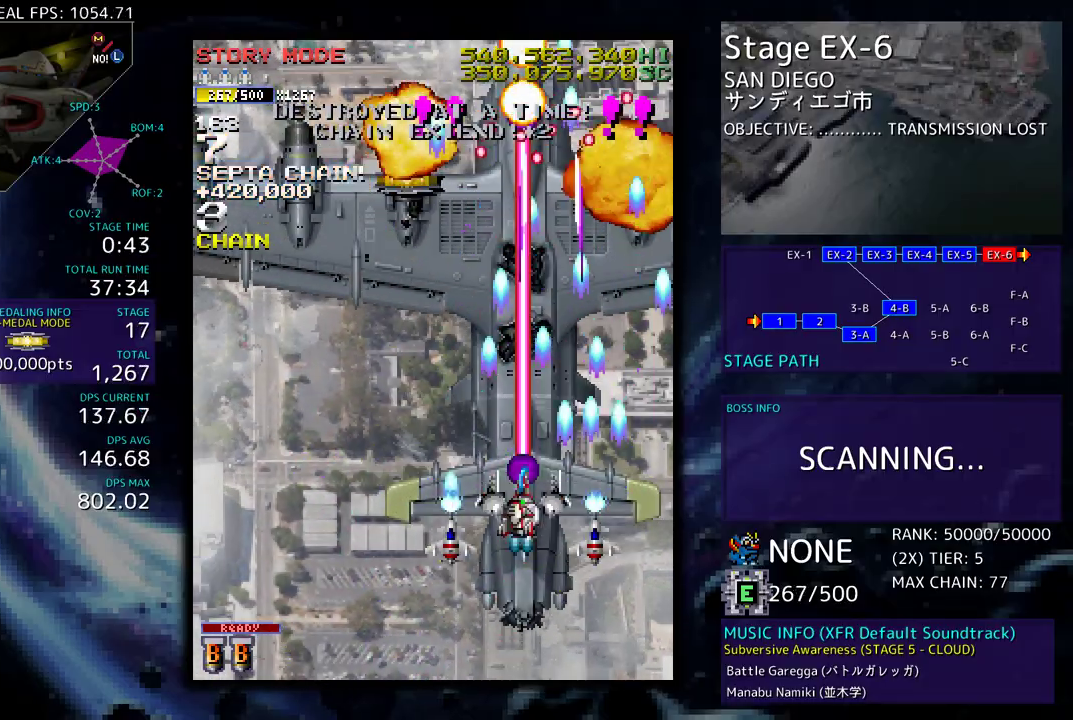
{"buttons": ["DPAD_LEFT"], "events": [[17, "DPAD_LEFT", "up"], [117, "DPAD_DOWN", "down"], [350, "DPAD_LEFT", "down"], [400, "DPAD_DOWN", "up"]]}
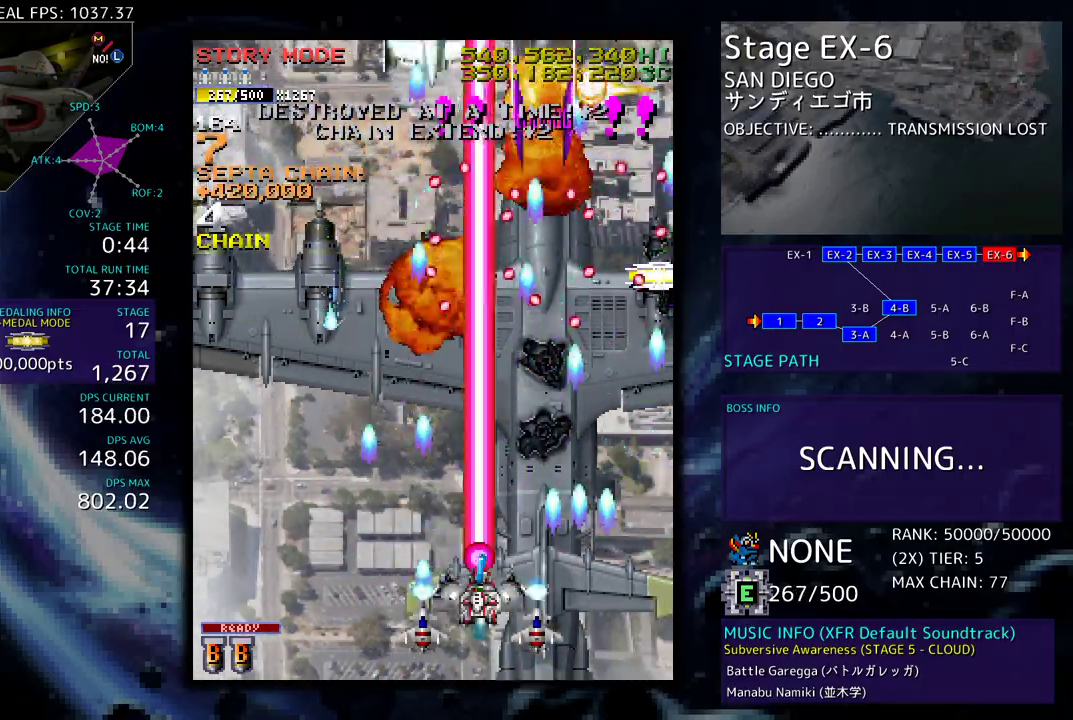
{"buttons": ["DPAD_DOWN", "DPAD_LEFT"], "events": [[433, "DPAD_DOWN", "down"]]}
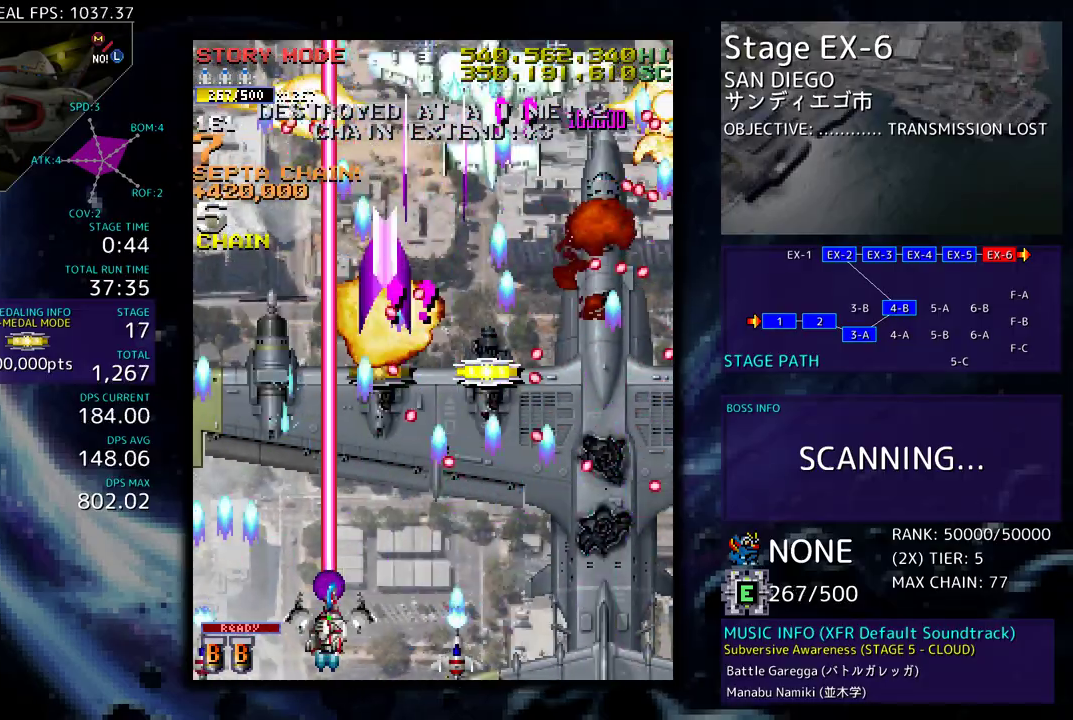
{"buttons": ["DPAD_DOWN", "DPAD_RIGHT"], "events": [[17, "DPAD_DOWN", "up"], [183, "DPAD_DOWN", "down"], [200, "DPAD_LEFT", "up"], [217, "DPAD_RIGHT", "down"]]}
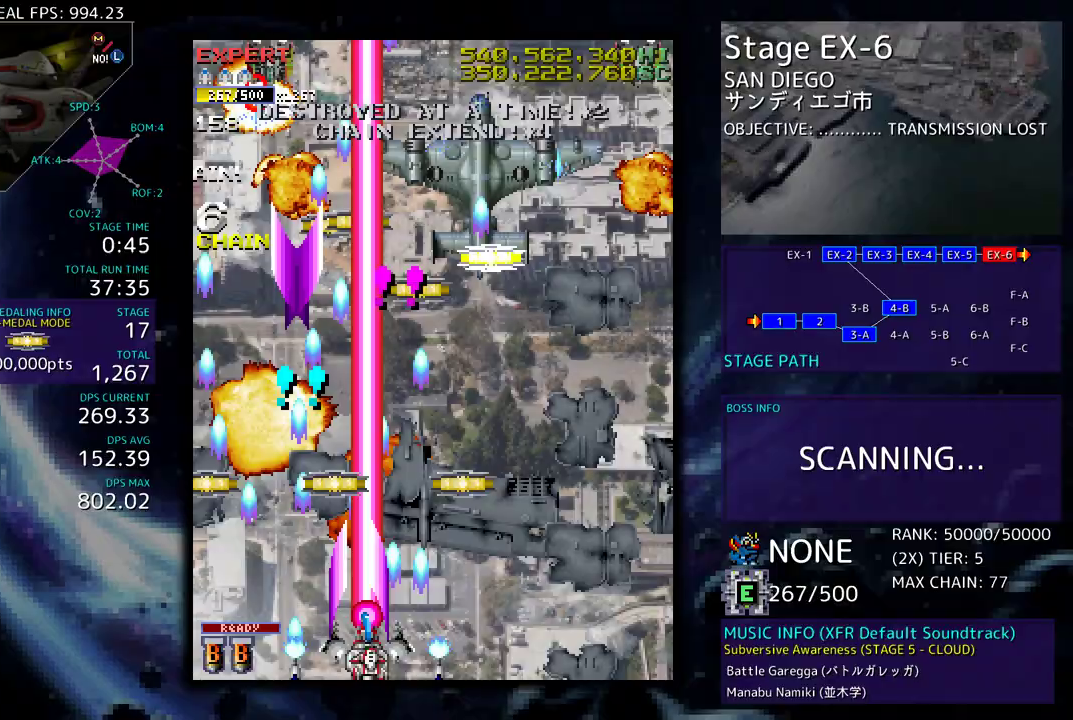
{"buttons": ["DPAD_LEFT"], "events": [[283, "DPAD_DOWN", "up"], [300, "DPAD_UP", "down"], [317, "DPAD_RIGHT", "up"], [367, "DPAD_LEFT", "down"], [383, "DPAD_UP", "up"]]}
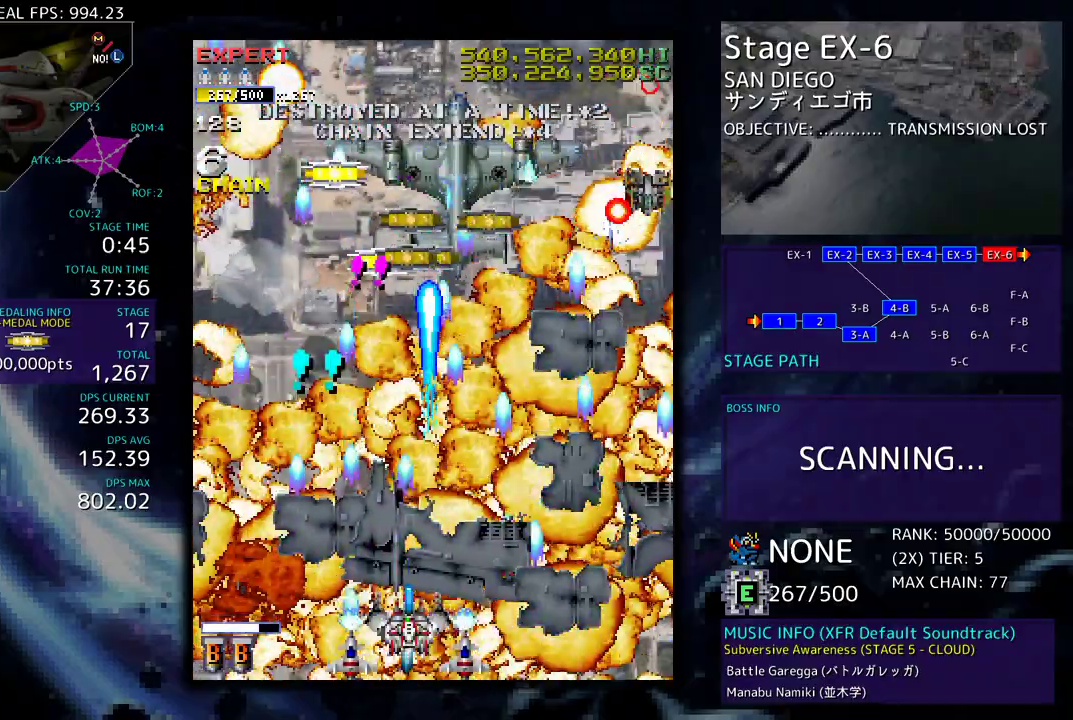
{"buttons": ["DPAD_DOWN", "DPAD_RIGHT"], "events": [[67, "DPAD_DOWN", "down"], [83, "DPAD_LEFT", "up"], [100, "DPAD_RIGHT", "down"], [300, "DPAD_RIGHT", "up"], [317, "DPAD_DOWN", "up"], [467, "DPAD_DOWN", "down"], [467, "DPAD_RIGHT", "down"]]}
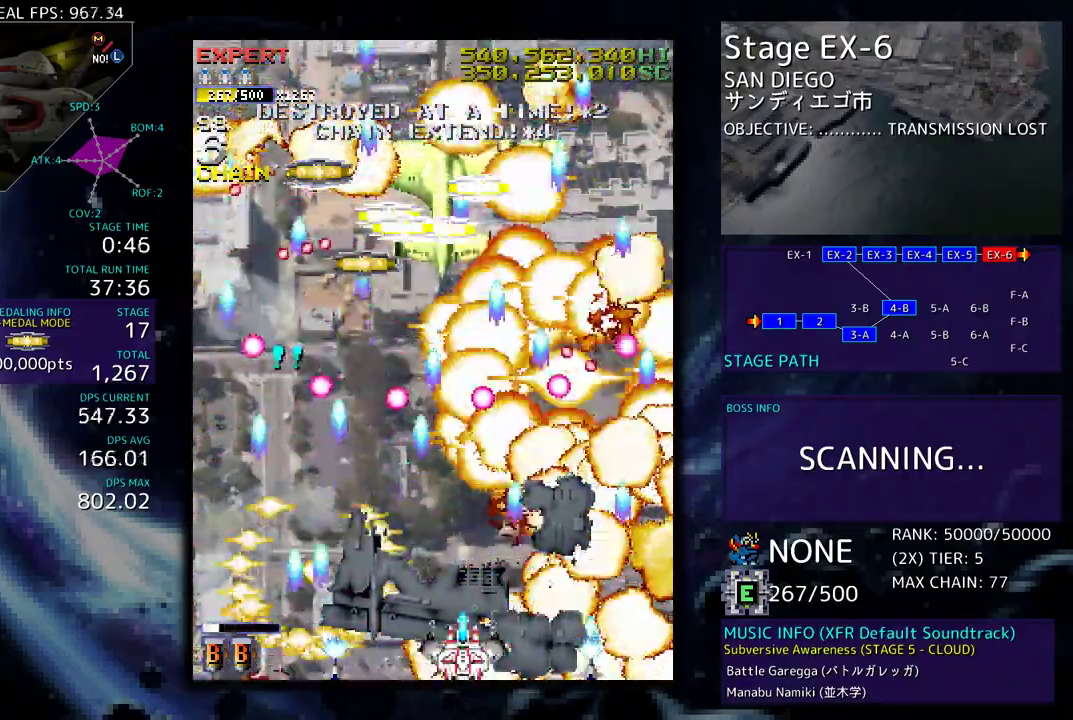
{"buttons": ["DPAD_DOWN", "DPAD_RIGHT"], "events": [[17, "DPAD_RIGHT", "up"], [50, "DPAD_DOWN", "up"], [67, "DPAD_LEFT", "down"], [200, "DPAD_DOWN", "down"], [200, "DPAD_LEFT", "up"], [217, "DPAD_DOWN", "up"], [217, "DPAD_RIGHT", "down"], [283, "DPAD_DOWN", "down"]]}
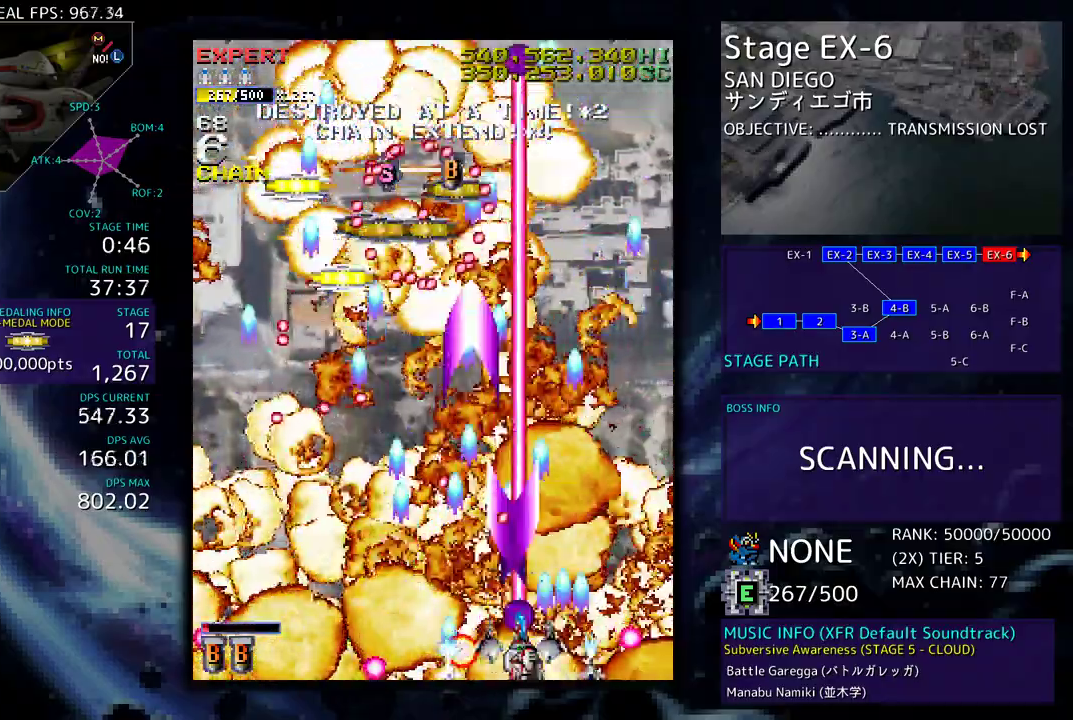
{"buttons": [], "events": [[83, "DPAD_DOWN", "up"], [83, "DPAD_RIGHT", "up"], [250, "DPAD_RIGHT", "down"], [250, "DPAD_UP", "down"], [350, "DPAD_RIGHT", "up"], [417, "DPAD_UP", "up"]]}